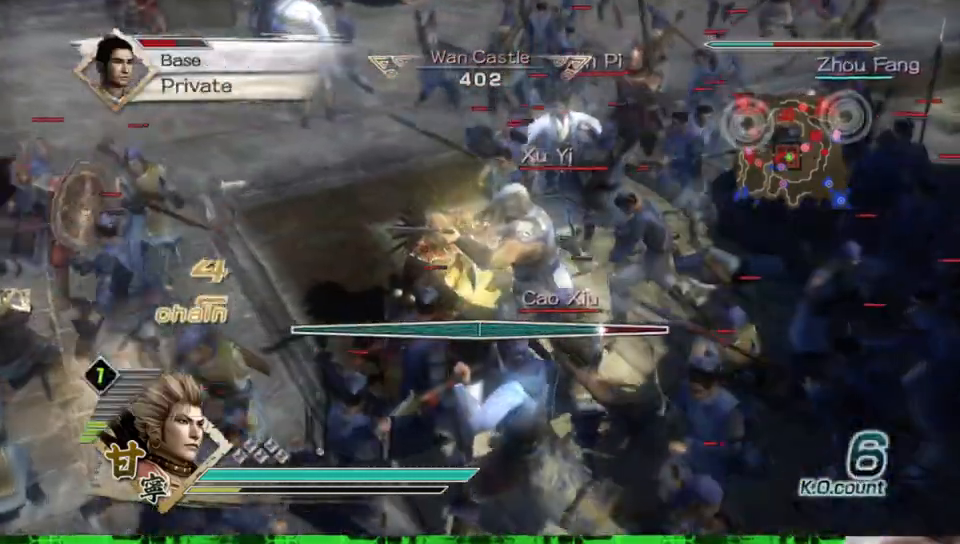
Gameplay with a controller (Xbox layout); each line is a JSON object with the inputs held at the frame after it. "events" lists button and stick changes between this image and that frame as [ms after this image, input, new state], when the widget could be followed in between. Not read: L3 R3 X.
{"buttons": [], "left_stick": "center", "right_stick": "center", "events": [[200, "left_stick", "center"]]}
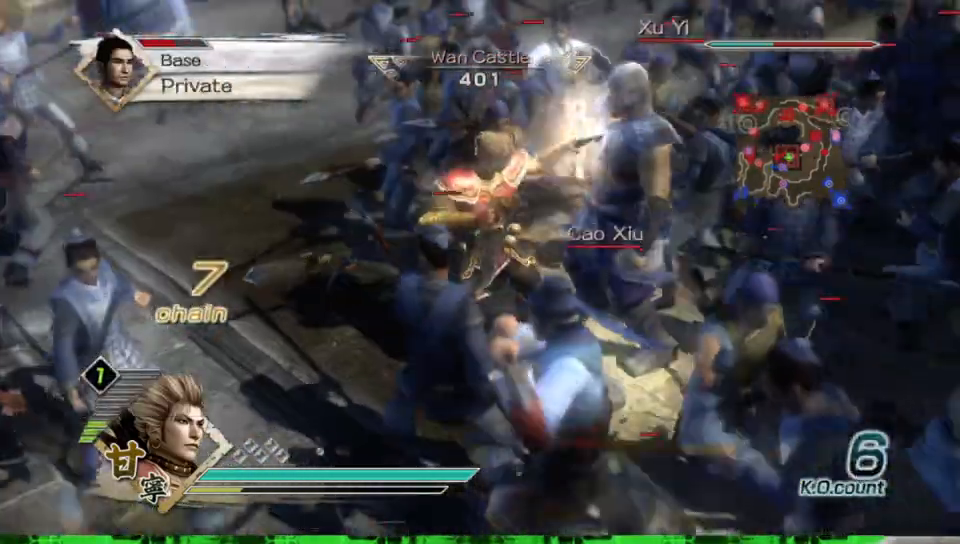
{"buttons": [], "left_stick": "down-right", "right_stick": "center", "events": [[483, "left_stick", "down-right"]]}
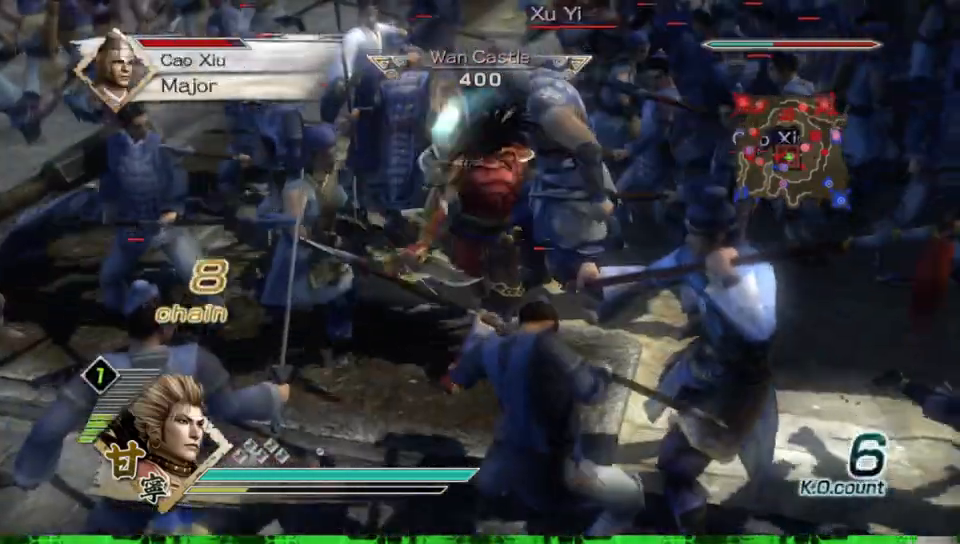
{"buttons": [], "left_stick": "down-right", "right_stick": "center", "events": []}
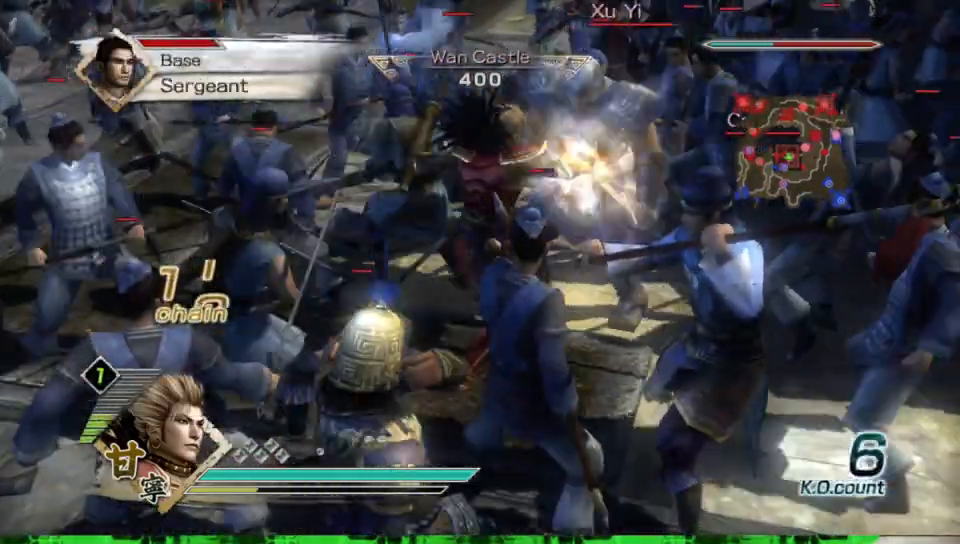
{"buttons": [], "left_stick": "down-right", "right_stick": "center", "events": []}
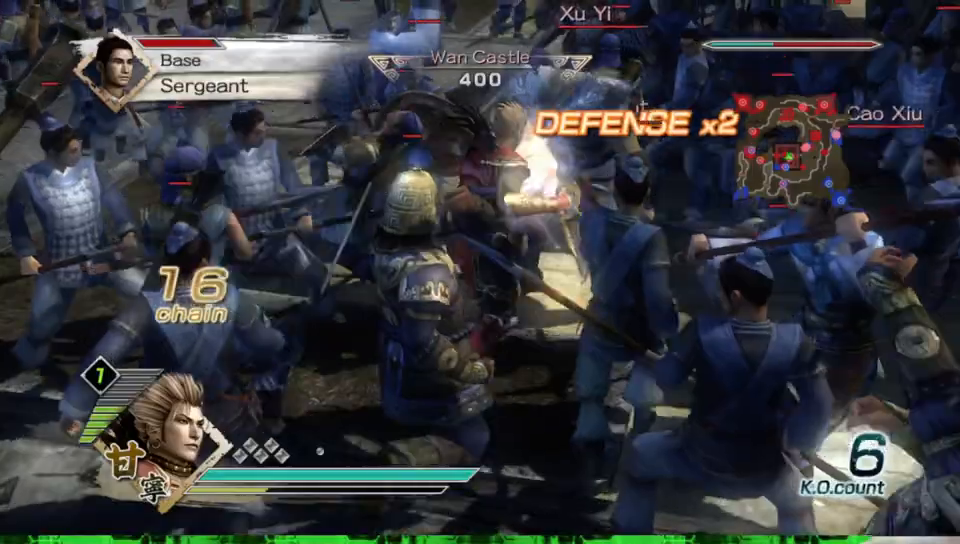
{"buttons": [], "left_stick": "down-right", "right_stick": "center", "events": []}
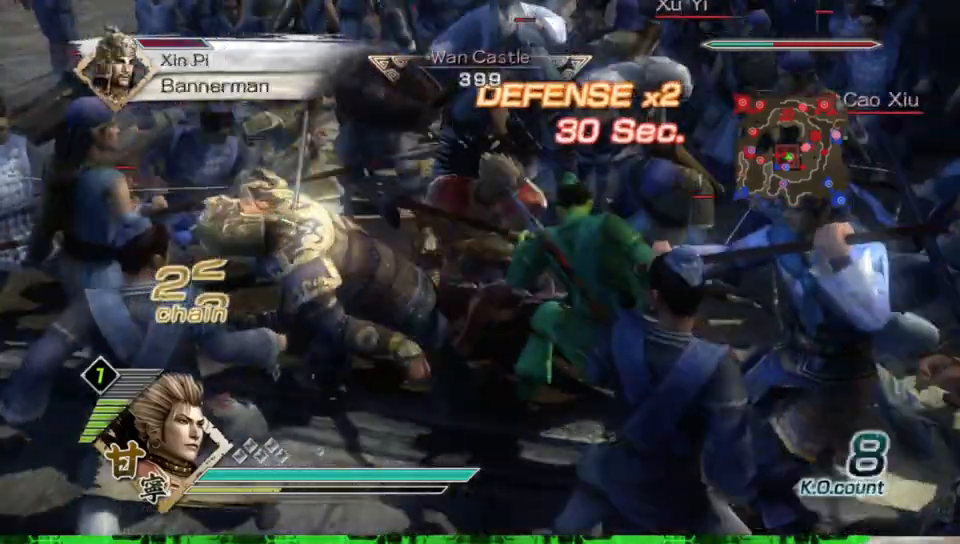
{"buttons": [], "left_stick": "down-right", "right_stick": "center", "events": []}
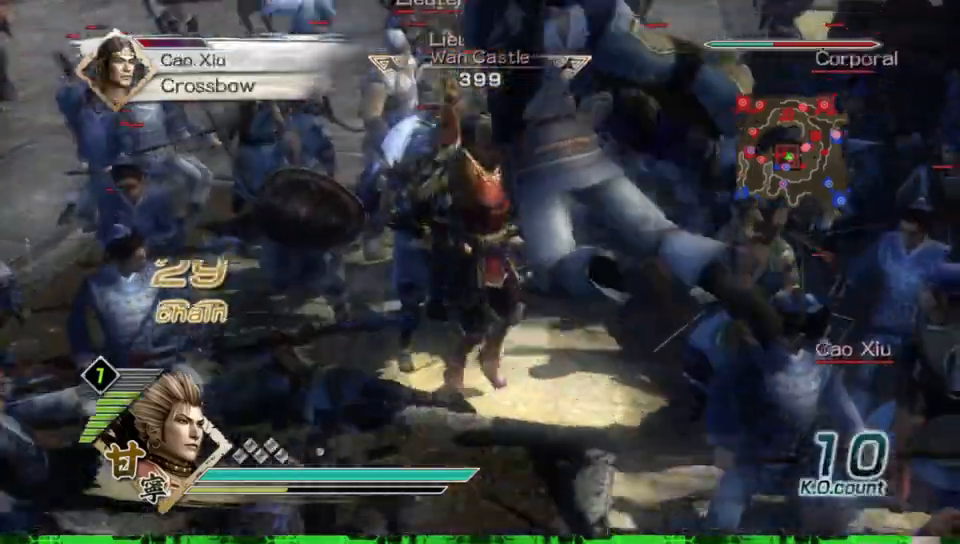
{"buttons": [], "left_stick": "down", "right_stick": "center", "events": [[67, "left_stick", "down"]]}
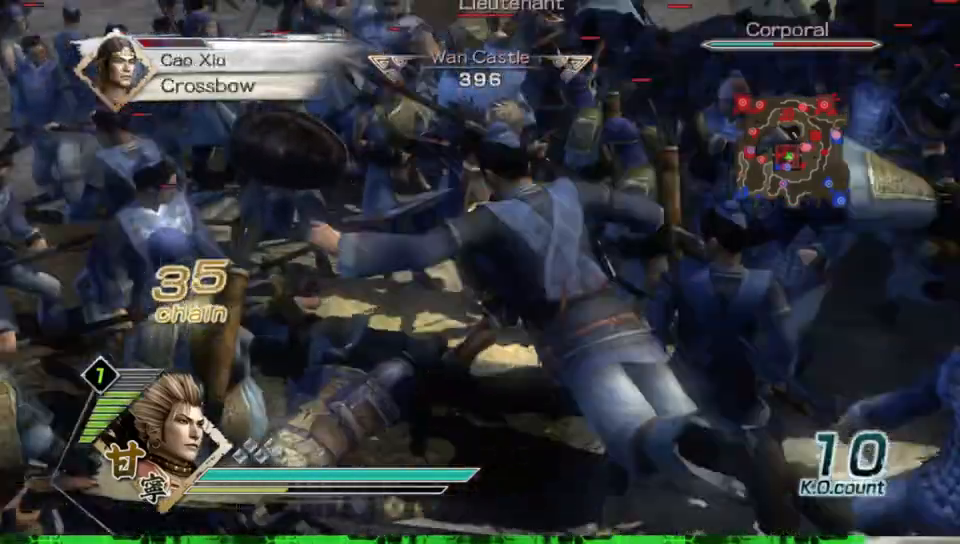
{"buttons": [], "left_stick": "down-right", "right_stick": "center", "events": [[333, "left_stick", "down-right"]]}
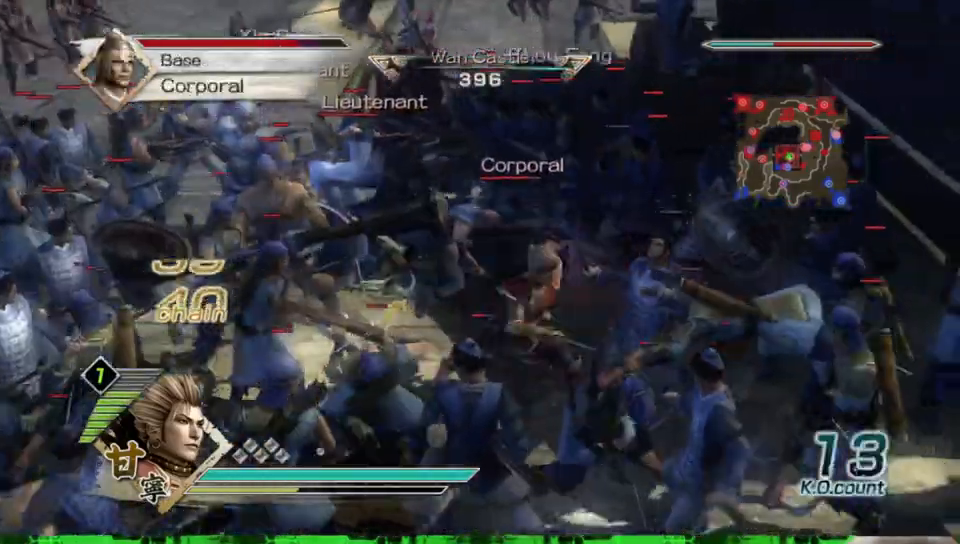
{"buttons": [], "left_stick": "down-right", "right_stick": "center", "events": []}
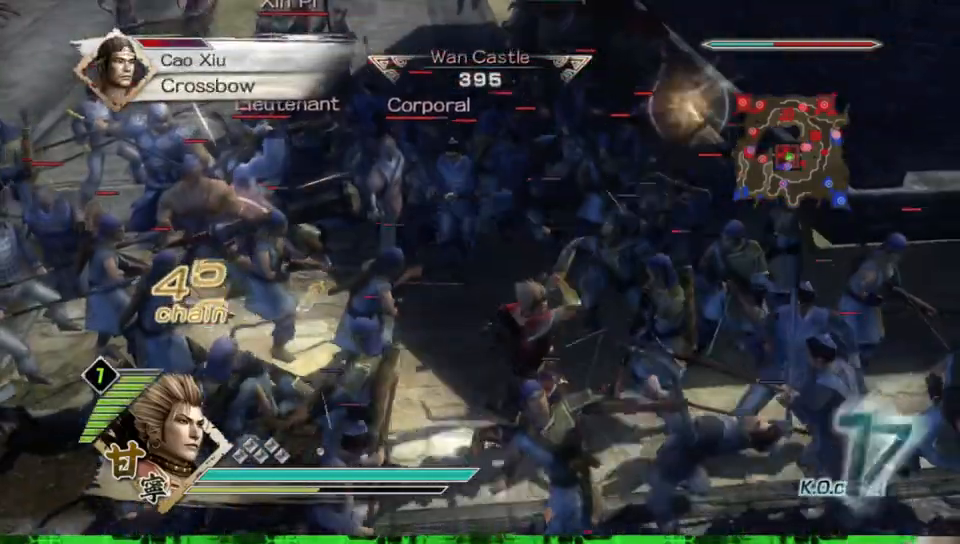
{"buttons": [], "left_stick": "down-right", "right_stick": "center", "events": []}
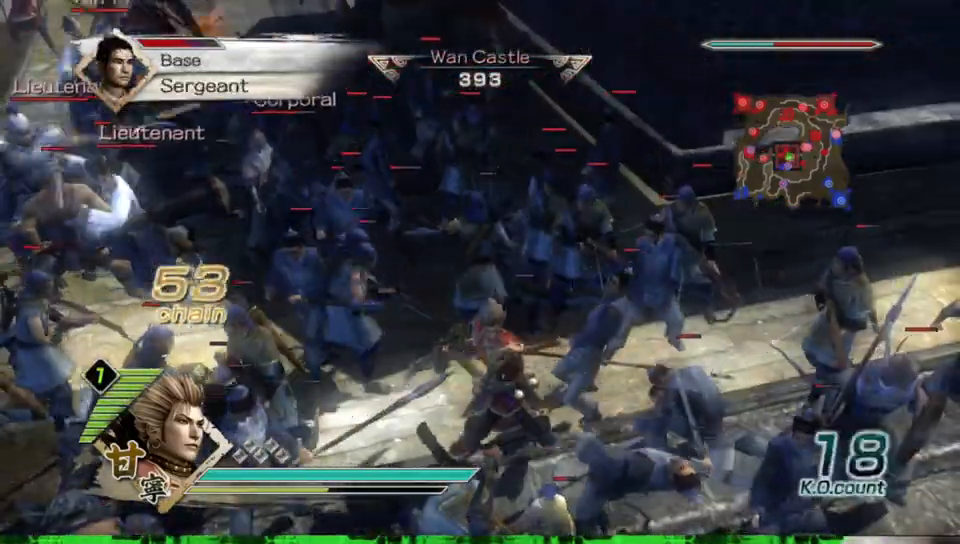
{"buttons": [], "left_stick": "right", "right_stick": "center", "events": [[83, "R2", "down"], [217, "R2", "up"], [333, "left_stick", "right"]]}
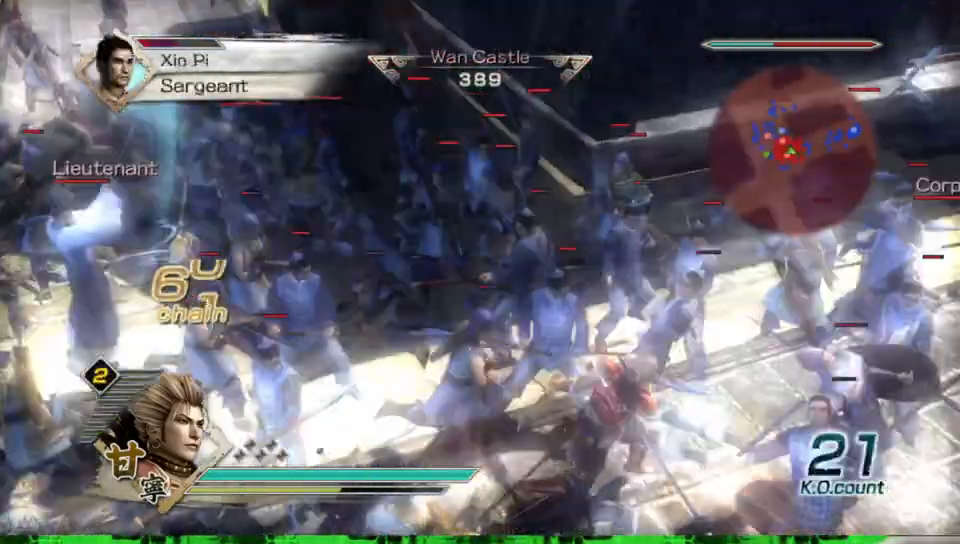
{"buttons": [], "left_stick": "up-right", "right_stick": "center", "events": [[233, "left_stick", "up-right"]]}
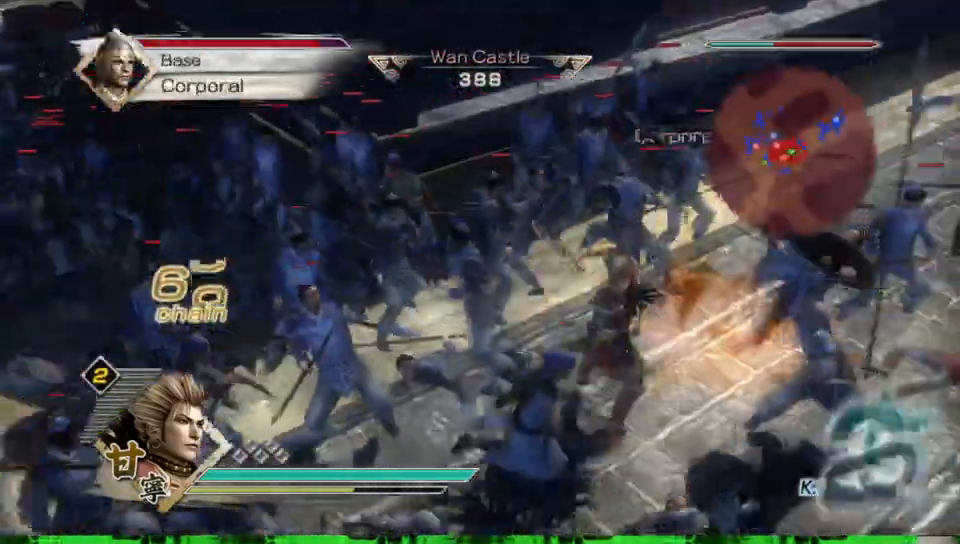
{"buttons": [], "left_stick": "down-left", "right_stick": "center", "events": [[100, "left_stick", "down-right"], [150, "left_stick", "down"], [267, "left_stick", "down-left"]]}
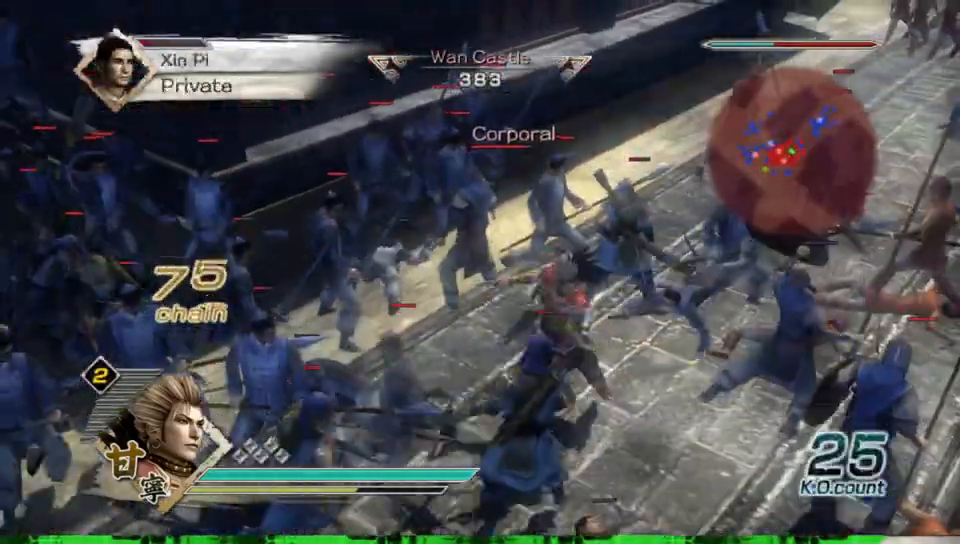
{"buttons": [], "left_stick": "left", "right_stick": "center", "events": [[200, "left_stick", "left"]]}
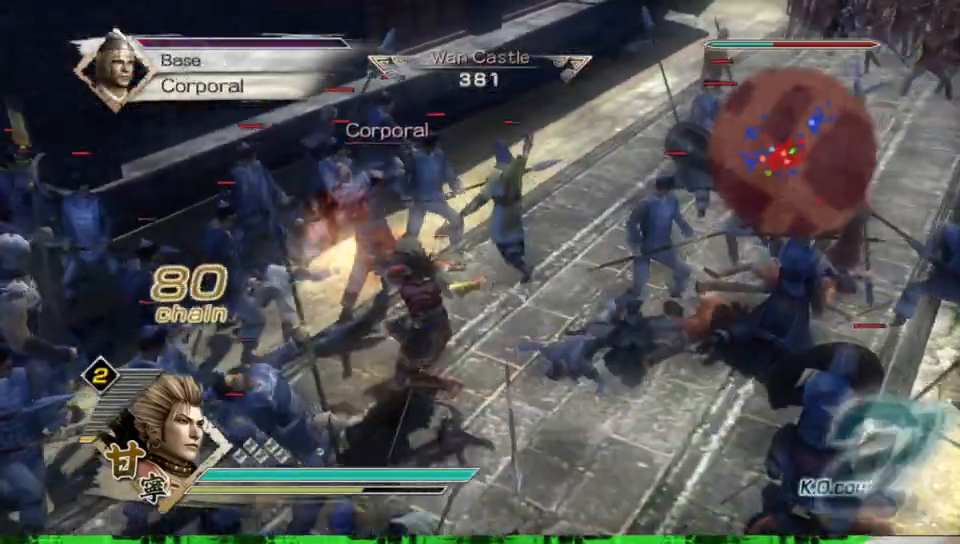
{"buttons": [], "left_stick": "left", "right_stick": "center", "events": []}
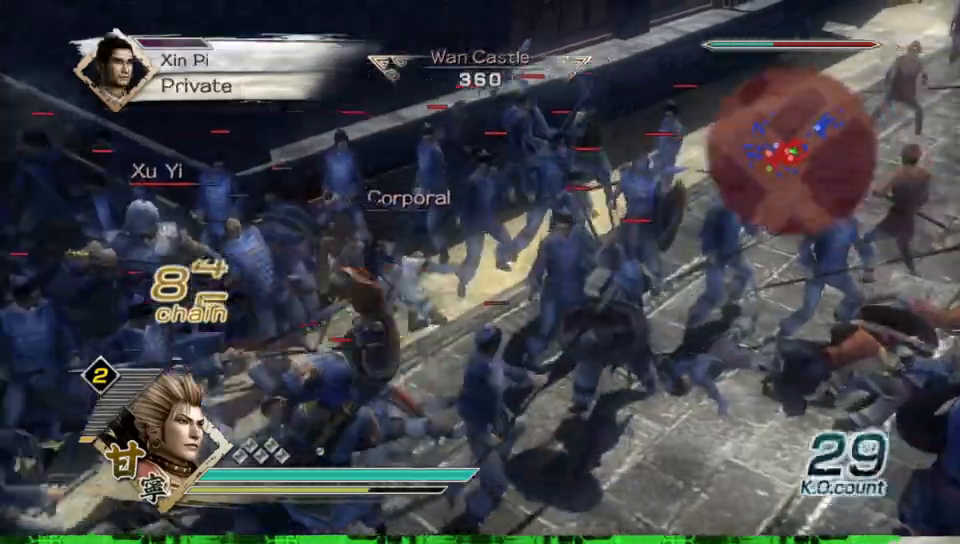
{"buttons": [], "left_stick": "up", "right_stick": "center", "events": [[317, "left_stick", "up-left"], [450, "left_stick", "up"]]}
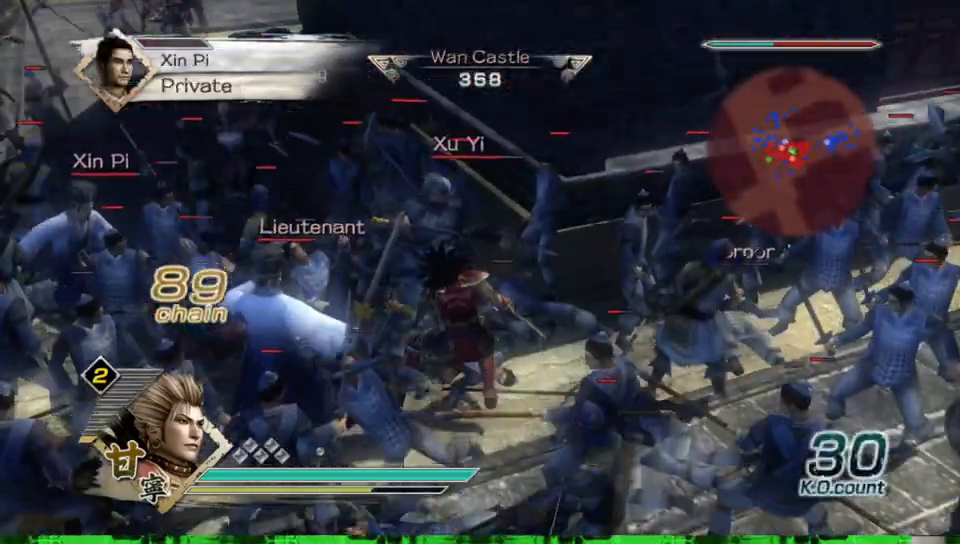
{"buttons": [], "left_stick": "down-left", "right_stick": "center", "events": [[50, "left_stick", "up-right"], [217, "left_stick", "up-left"], [300, "left_stick", "left"], [450, "left_stick", "down-left"]]}
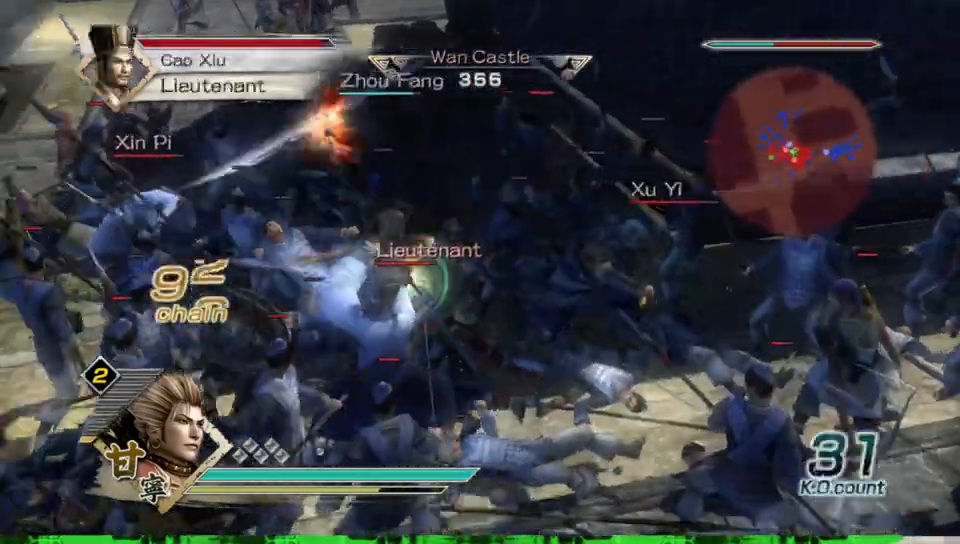
{"buttons": [], "left_stick": "left", "right_stick": "center", "events": [[133, "left_stick", "left"]]}
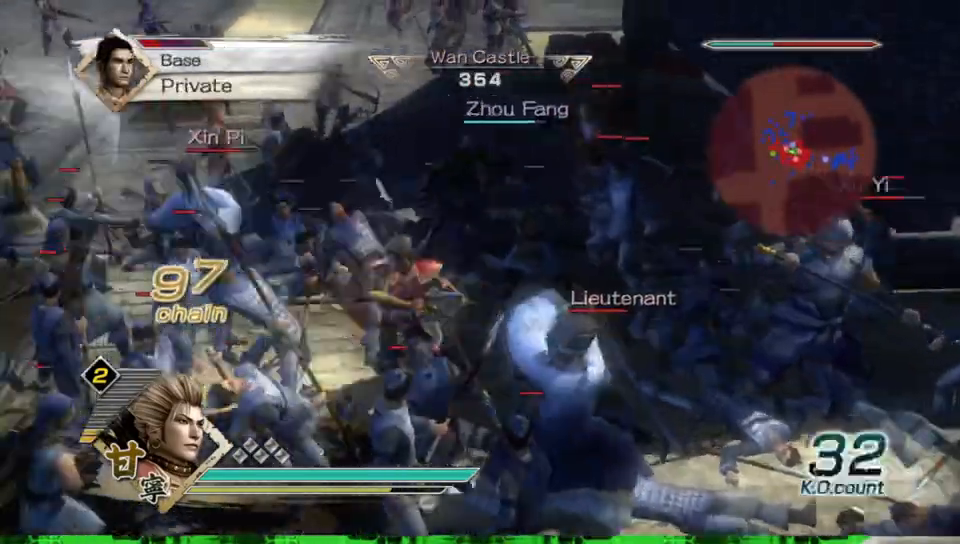
{"buttons": [], "left_stick": "up-left", "right_stick": "center", "events": [[333, "left_stick", "up-left"]]}
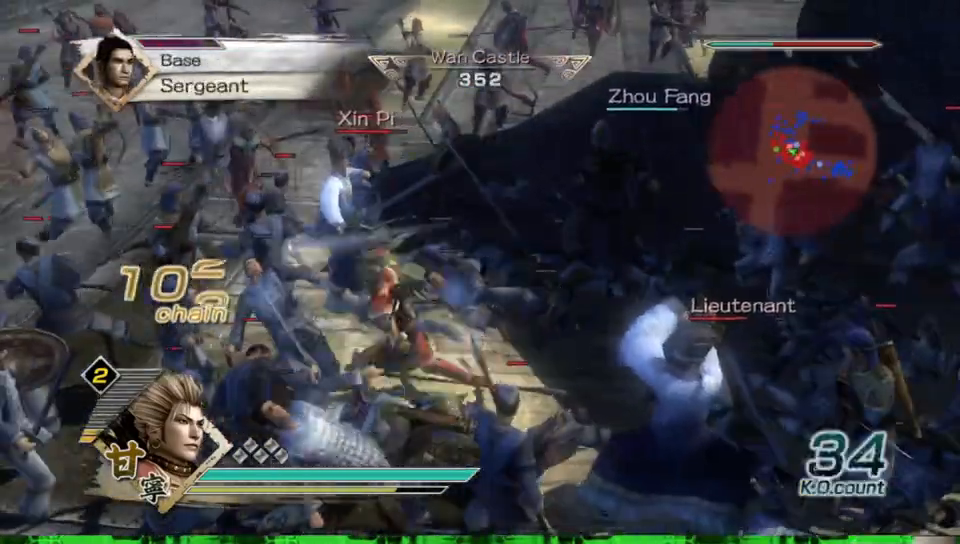
{"buttons": [], "left_stick": "up", "right_stick": "center", "events": [[417, "left_stick", "up"]]}
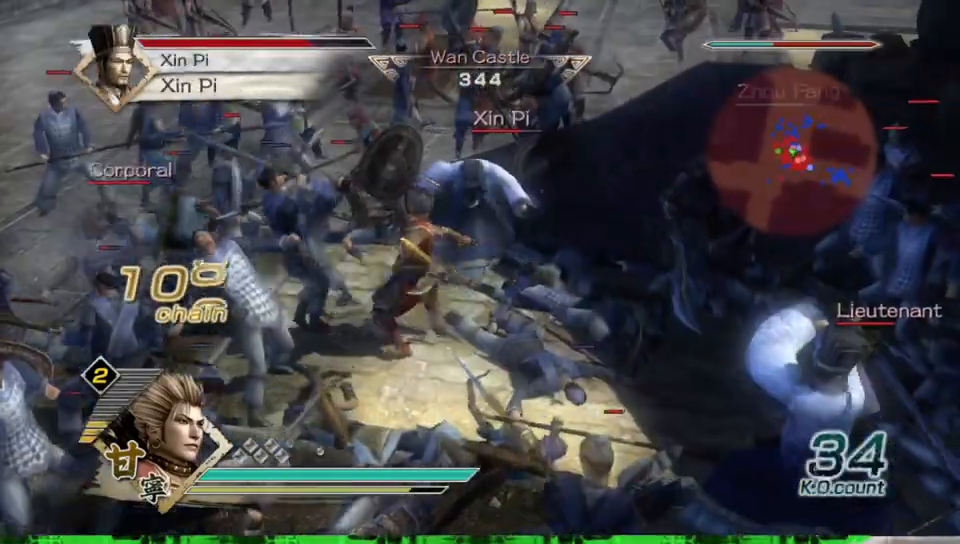
{"buttons": [], "left_stick": "down-right", "right_stick": "center", "events": [[200, "left_stick", "up-right"], [300, "left_stick", "right"], [450, "left_stick", "down-right"]]}
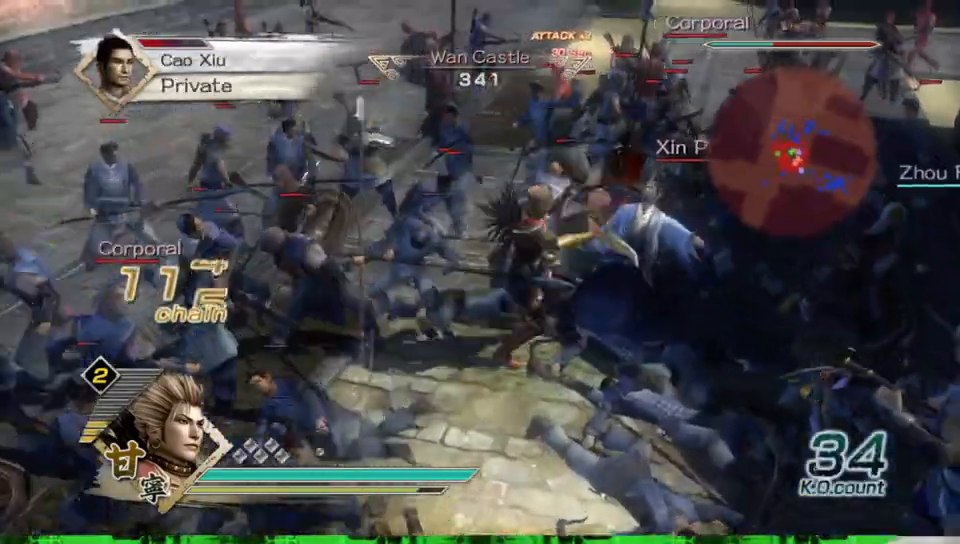
{"buttons": [], "left_stick": "down", "right_stick": "center", "events": [[50, "left_stick", "down"]]}
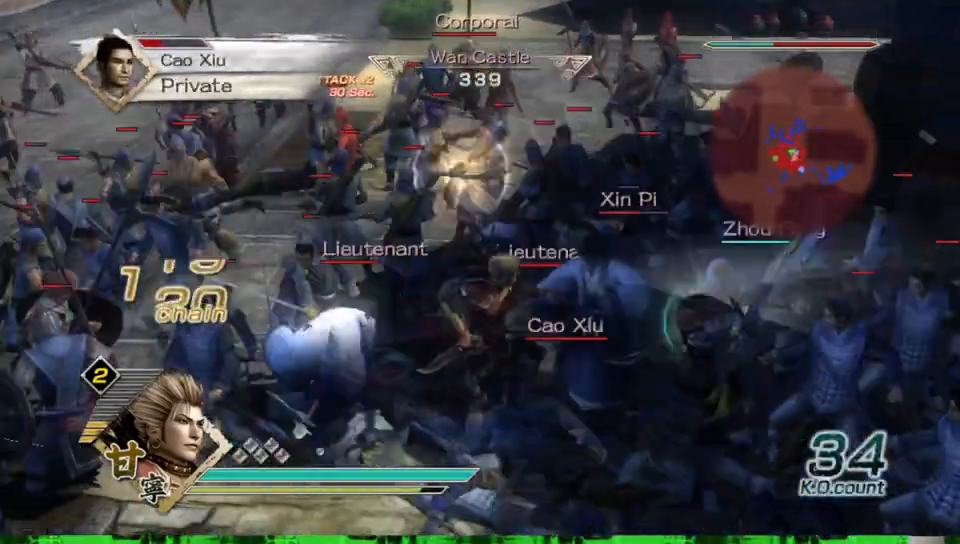
{"buttons": [], "left_stick": "down", "right_stick": "center", "events": []}
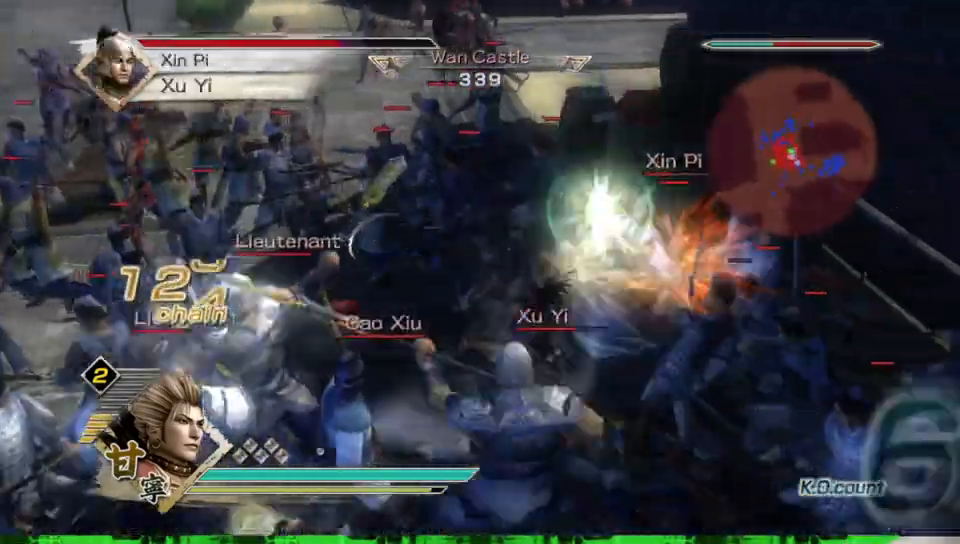
{"buttons": [], "left_stick": "down", "right_stick": "center", "events": []}
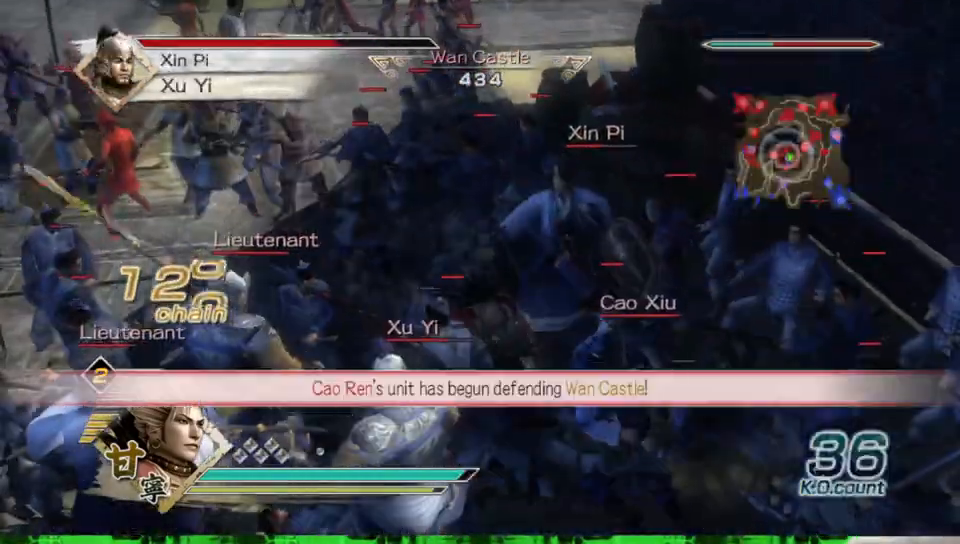
{"buttons": [], "left_stick": "up-right", "right_stick": "center", "events": [[217, "left_stick", "right"], [450, "left_stick", "up-right"]]}
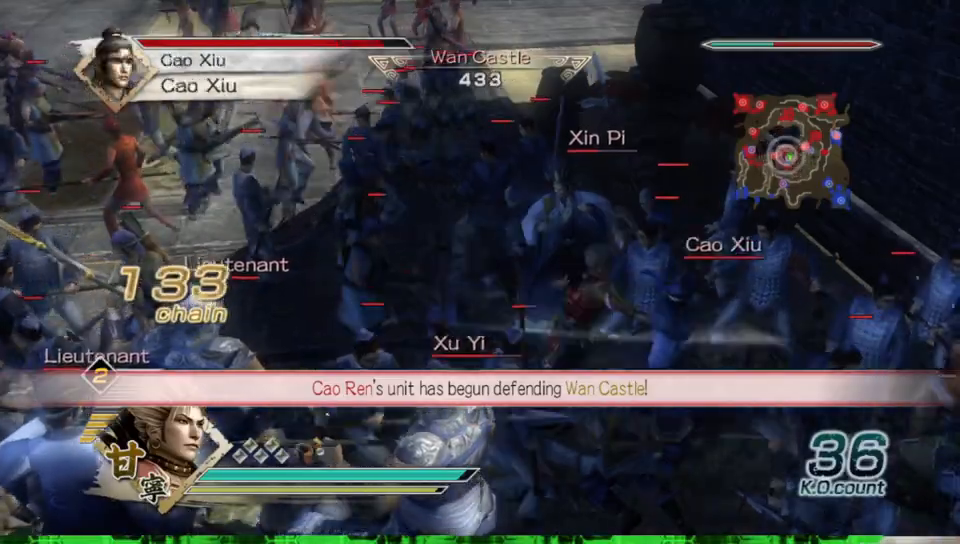
{"buttons": [], "left_stick": "down-right", "right_stick": "center", "events": [[250, "left_stick", "down-right"]]}
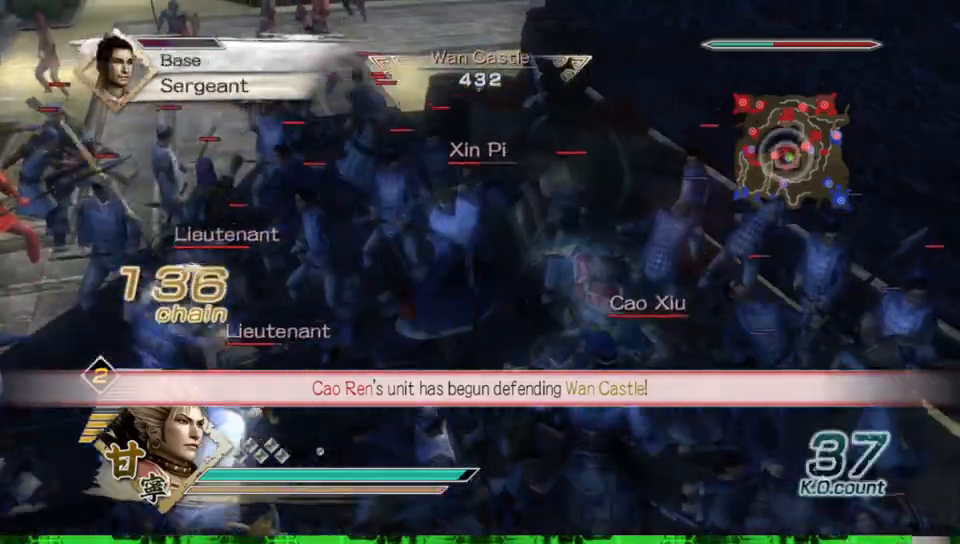
{"buttons": [], "left_stick": "down-left", "right_stick": "center", "events": [[17, "left_stick", "down"], [467, "left_stick", "down-left"]]}
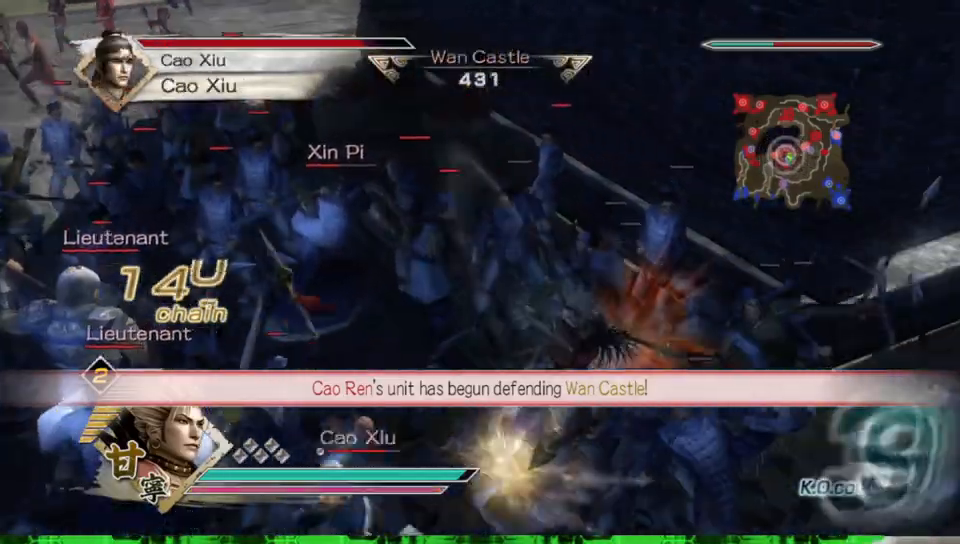
{"buttons": ["B"], "left_stick": "down-left", "right_stick": "center", "events": [[333, "B", "down"]]}
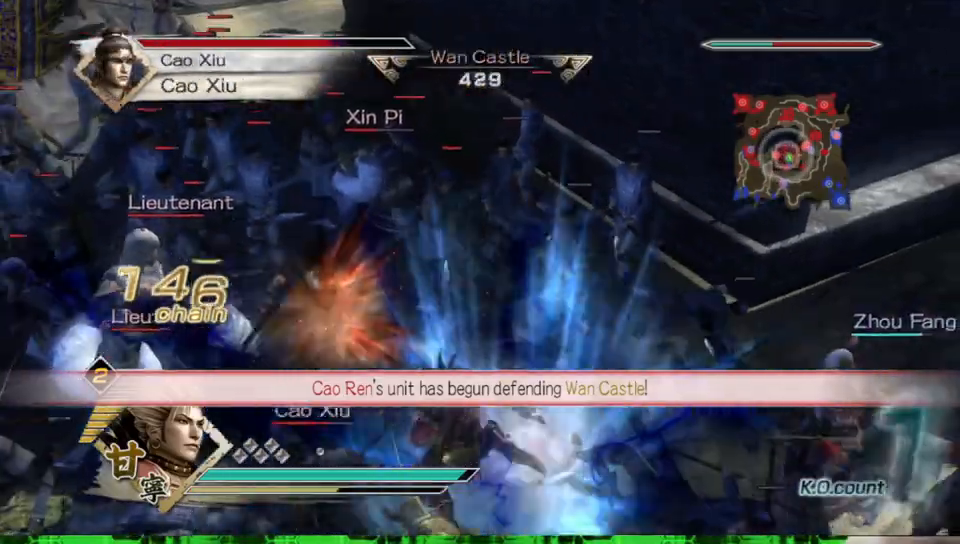
{"buttons": ["B"], "left_stick": "left", "right_stick": "center", "events": [[200, "left_stick", "left"], [300, "left_stick", "center"], [500, "left_stick", "left"]]}
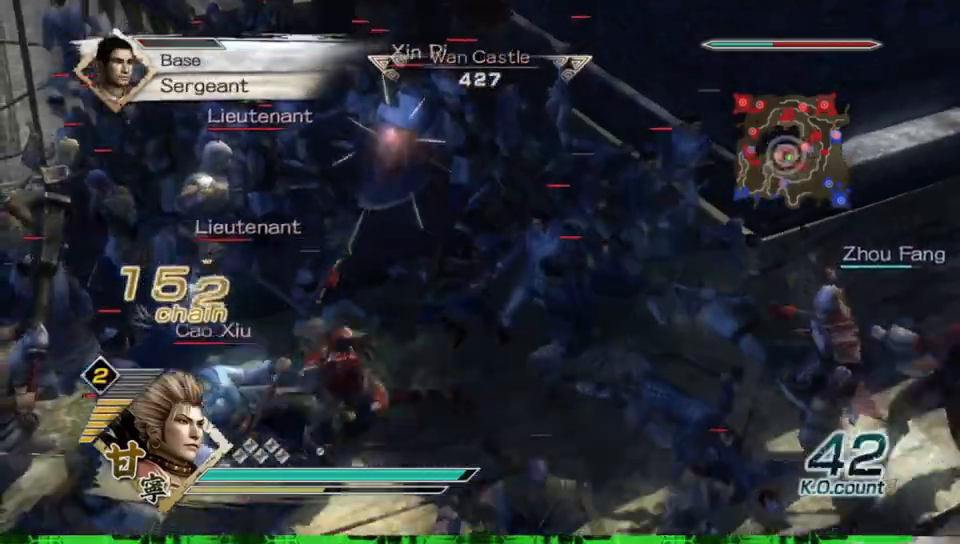
{"buttons": ["B"], "left_stick": "down-left", "right_stick": "center", "events": [[400, "left_stick", "down-left"]]}